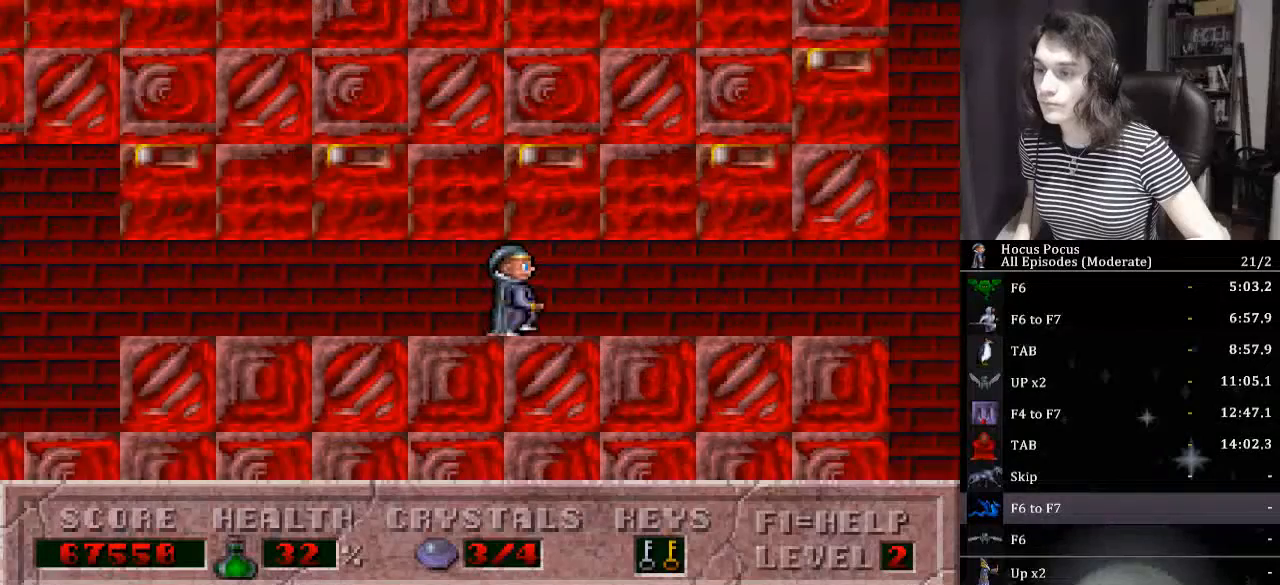
Gameplay with keyboard; each line is a JSON object with the keys held at the frame after it. "events" lists presses ("down") and releases ("up") of ".", "/", "0", "1", "2", "3", "4", "5", "6", "7", "8", "9", "a", "alt_l", "alt_r", "b", "backslash", "backspace", "c", "caps_lock", "comma", "ctrl_l", "ctrl_r", "d", "down", "e", "equals", "escape", "f", "f1", "f10", "f11", "f12", "f2", "f3", "f4", "f5", "f6", "f7", "f8", "f9", "g", "h", "i", "j", "k", "l", "lbracket", "left", "m", "minus", "n", "num0", "num1", "num2", "num3", "num4", "num5", "num6", "num7", "num8", "num9", "o", "p", "q", "quote", "r", "rbracket", "return", "right", "s", "semicolon", "shift_l", "shift_r", "space", "super", "t", "tab", "tilde", "u", "up", "v", "w", "x", "y" and "z" between this image and that frame as [ms after this image, input, new state], when the widget could be followed in between. No other keys are recorded. Mouse input is not recorded.
{"keys": ["right"], "events": []}
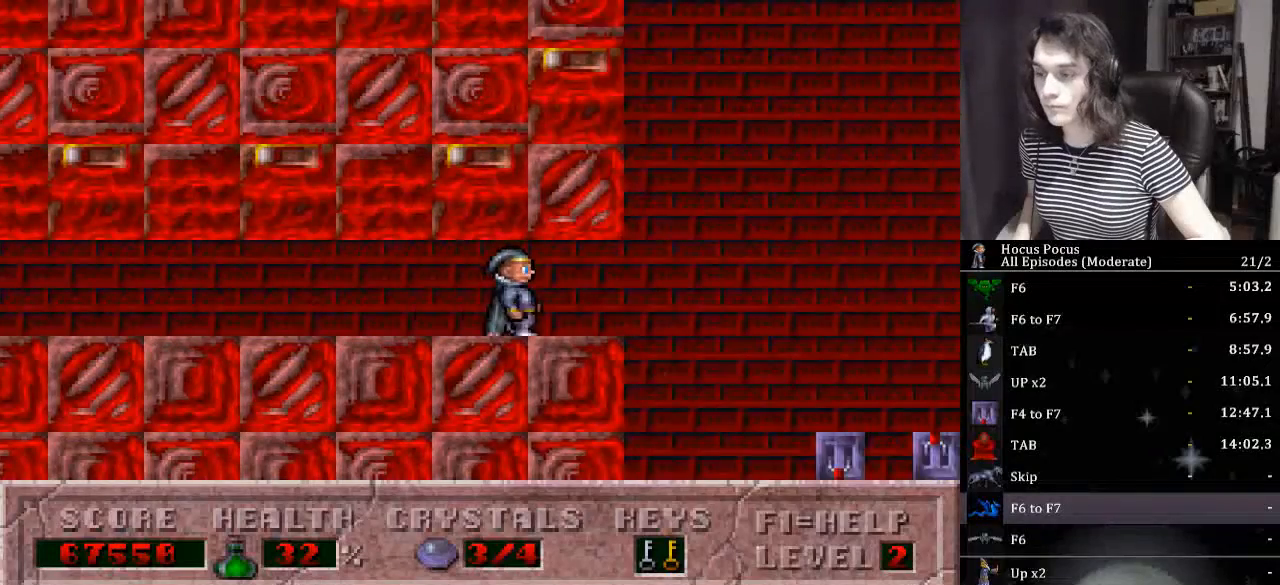
{"keys": ["right"], "events": [[300, "right", "up"], [367, "right", "down"]]}
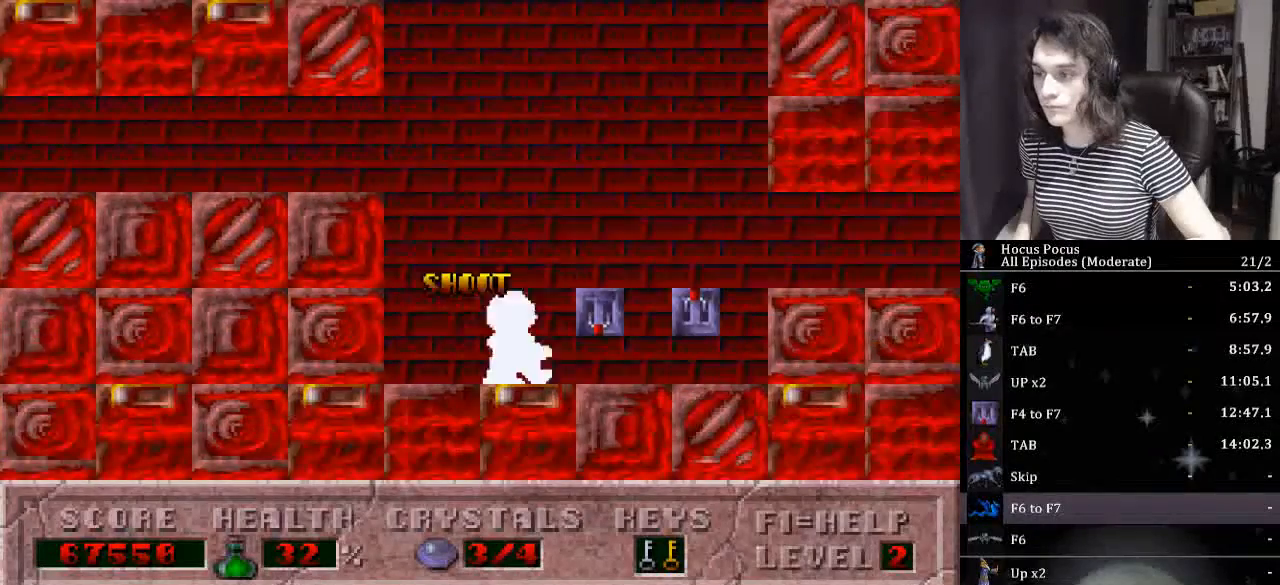
{"keys": ["ctrl_l", "right"], "events": [[367, "ctrl_l", "down"]]}
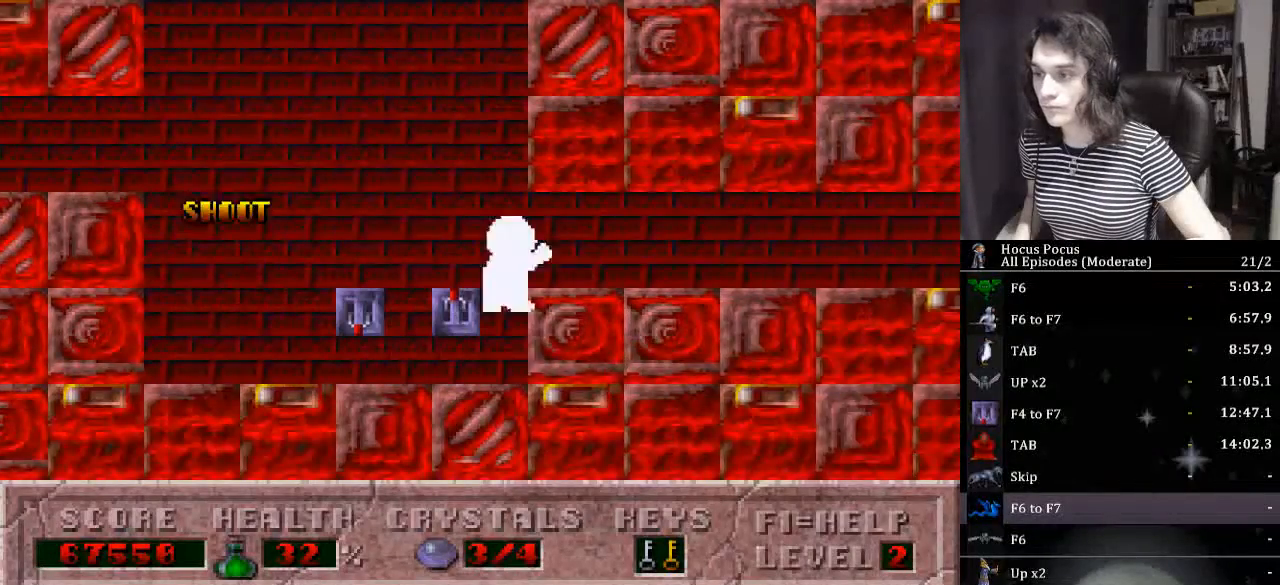
{"keys": ["alt_l", "right"], "events": [[100, "ctrl_l", "up"], [167, "alt_l", "down"]]}
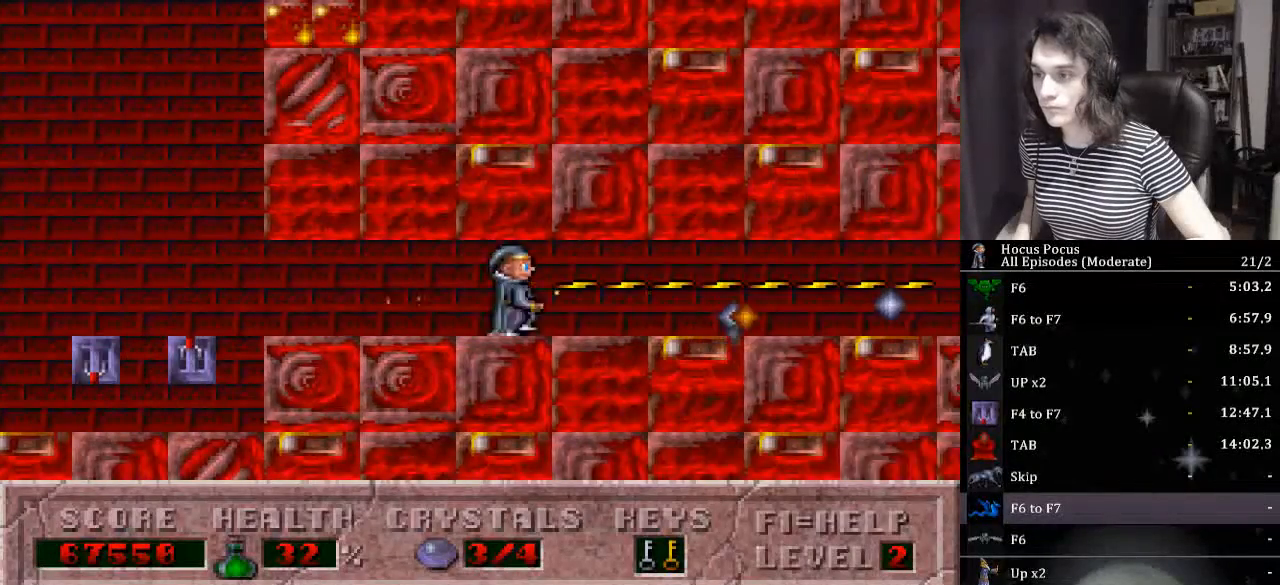
{"keys": ["alt_l", "right"], "events": []}
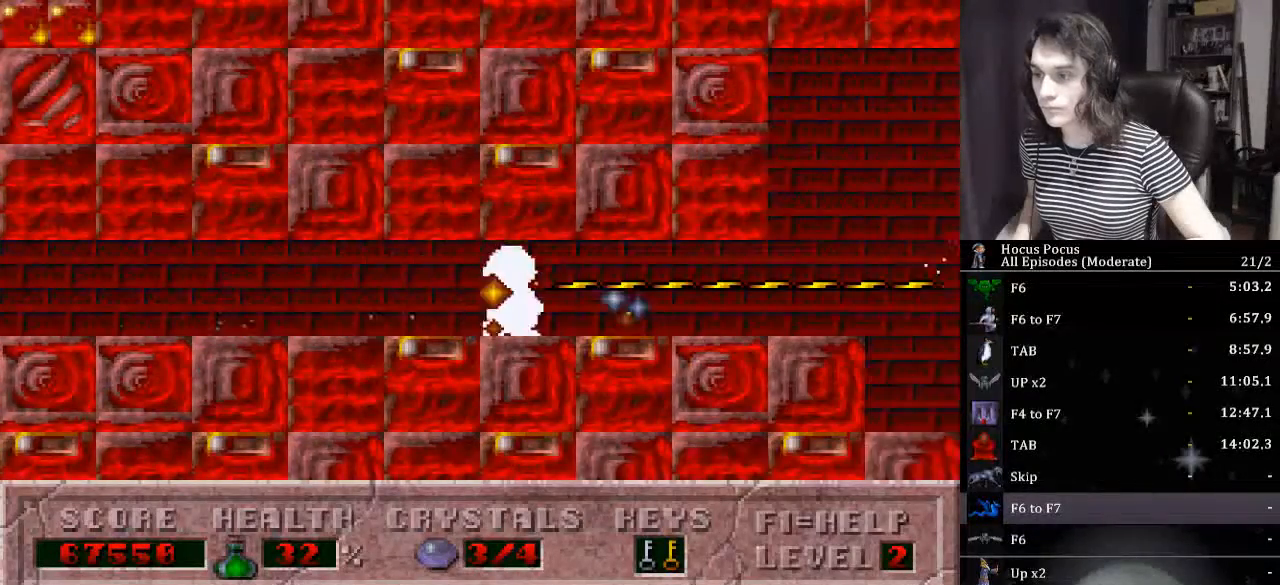
{"keys": ["alt_l", "right"], "events": []}
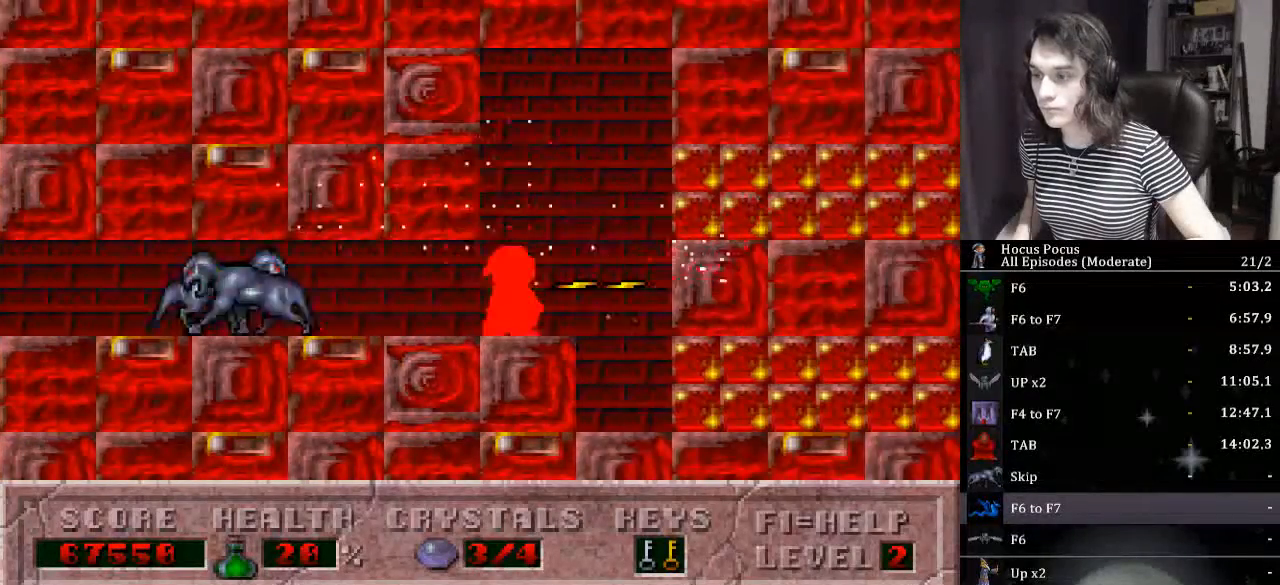
{"keys": ["alt_l", "right"], "events": []}
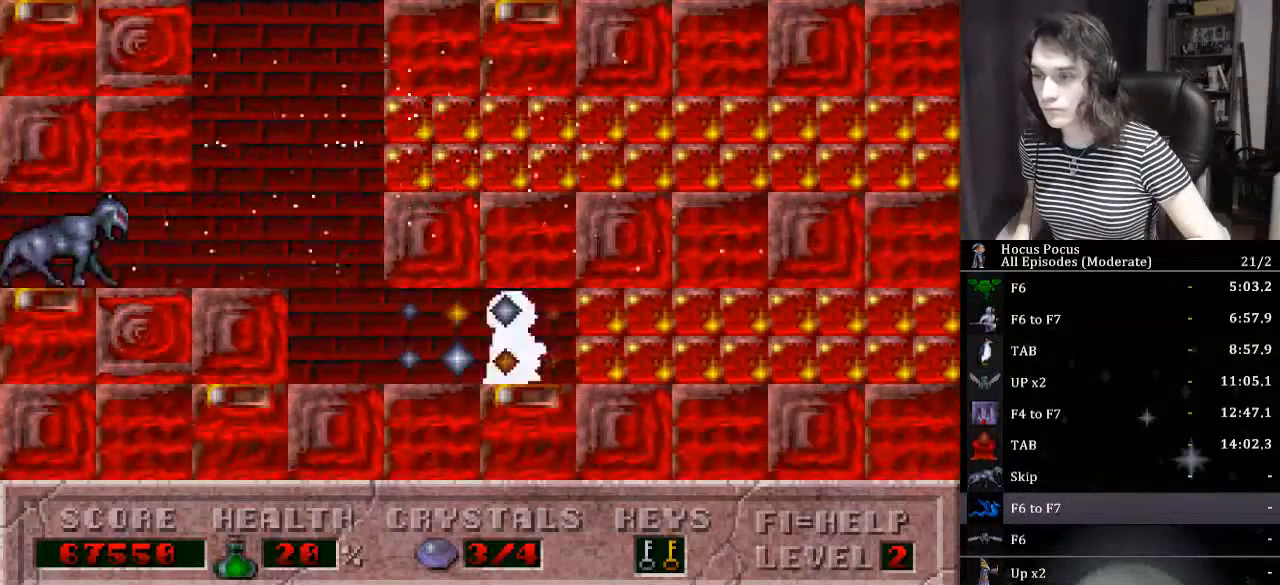
{"keys": ["alt_l", "right"], "events": []}
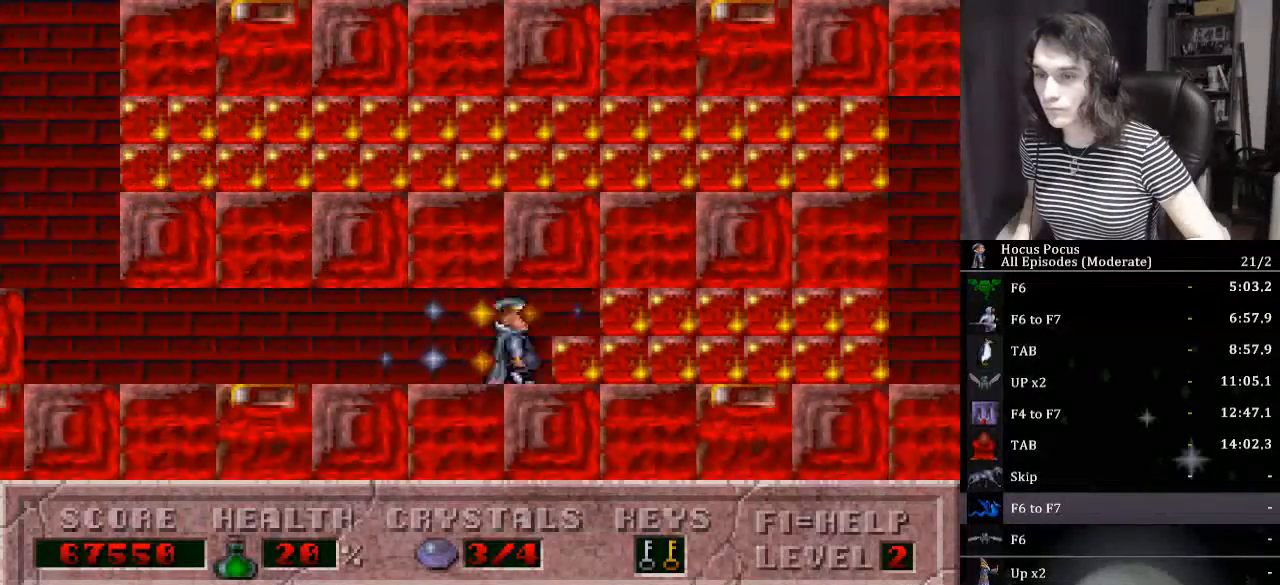
{"keys": ["alt_l", "right"], "events": []}
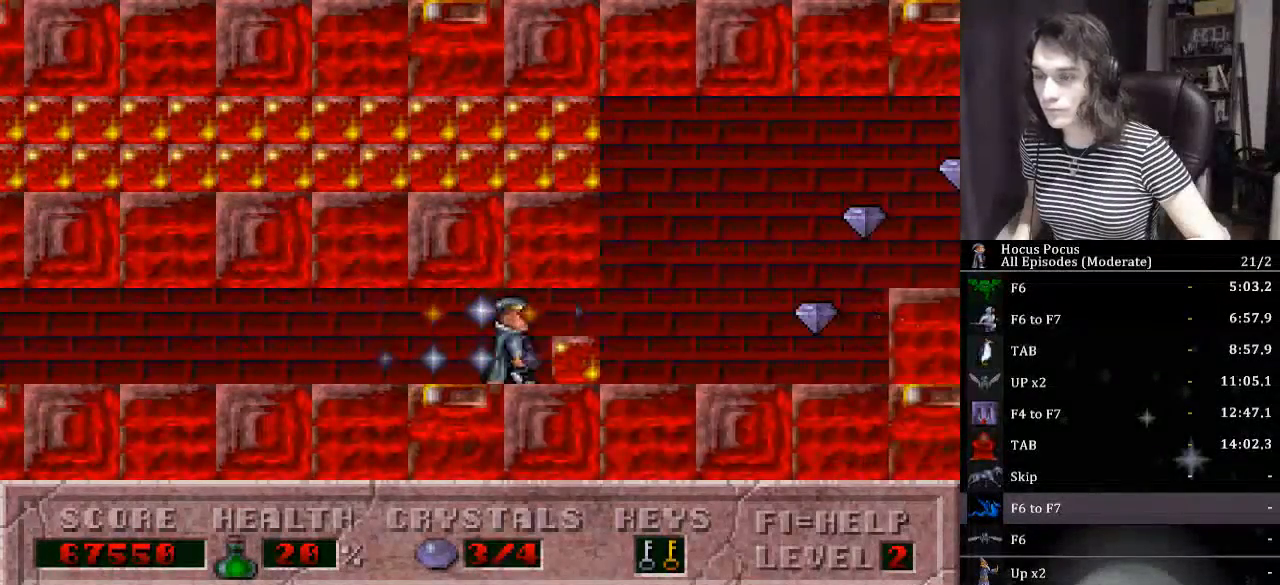
{"keys": ["ctrl_l", "right"], "events": [[300, "alt_l", "up"], [433, "ctrl_l", "down"]]}
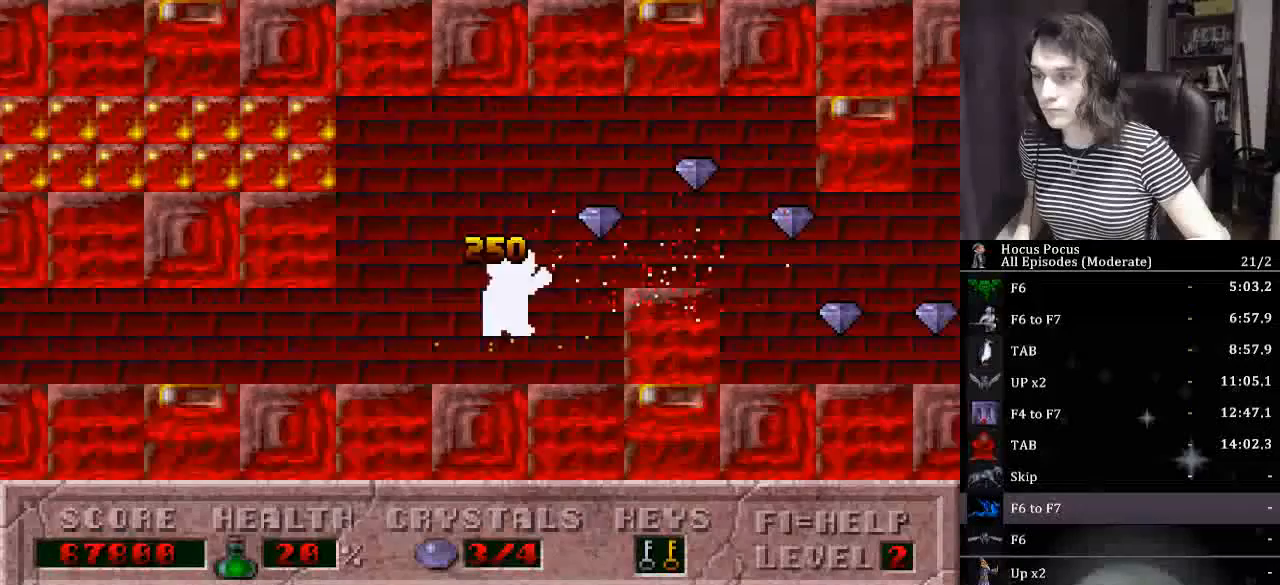
{"keys": ["right"], "events": [[167, "ctrl_l", "up"]]}
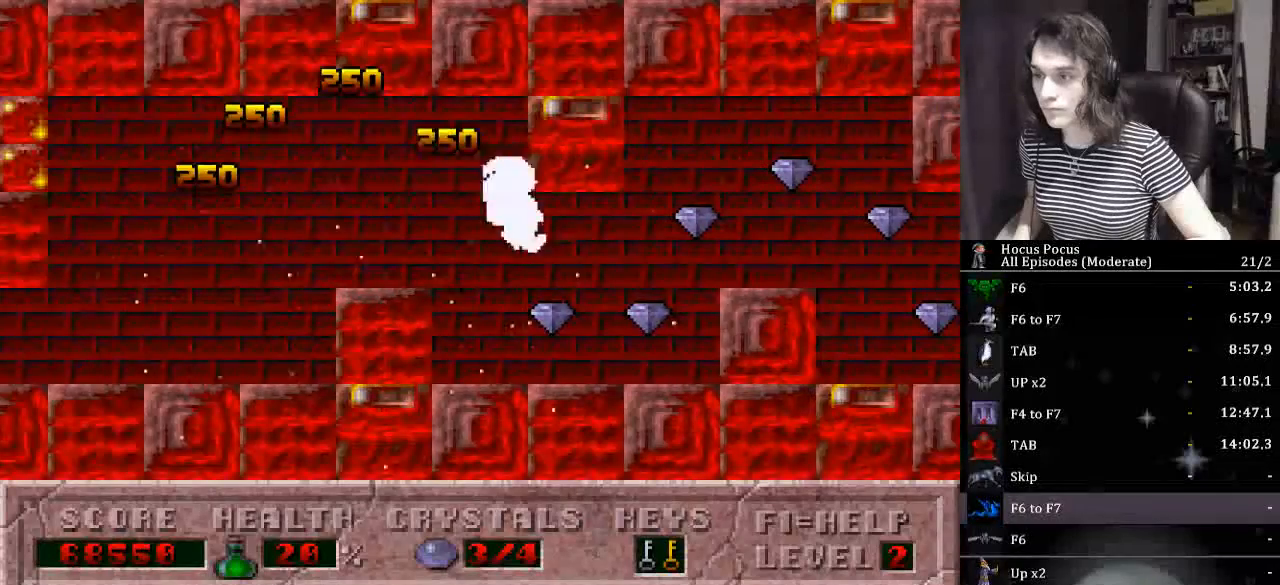
{"keys": ["ctrl_l", "right"], "events": [[333, "ctrl_l", "down"]]}
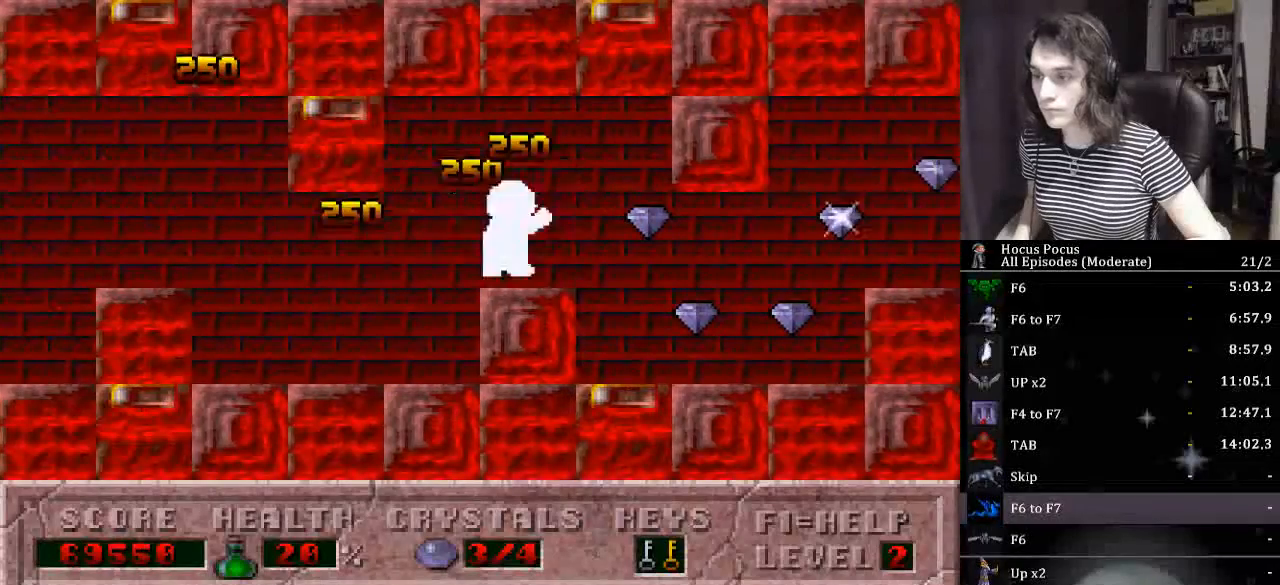
{"keys": ["right"], "events": [[67, "ctrl_l", "up"]]}
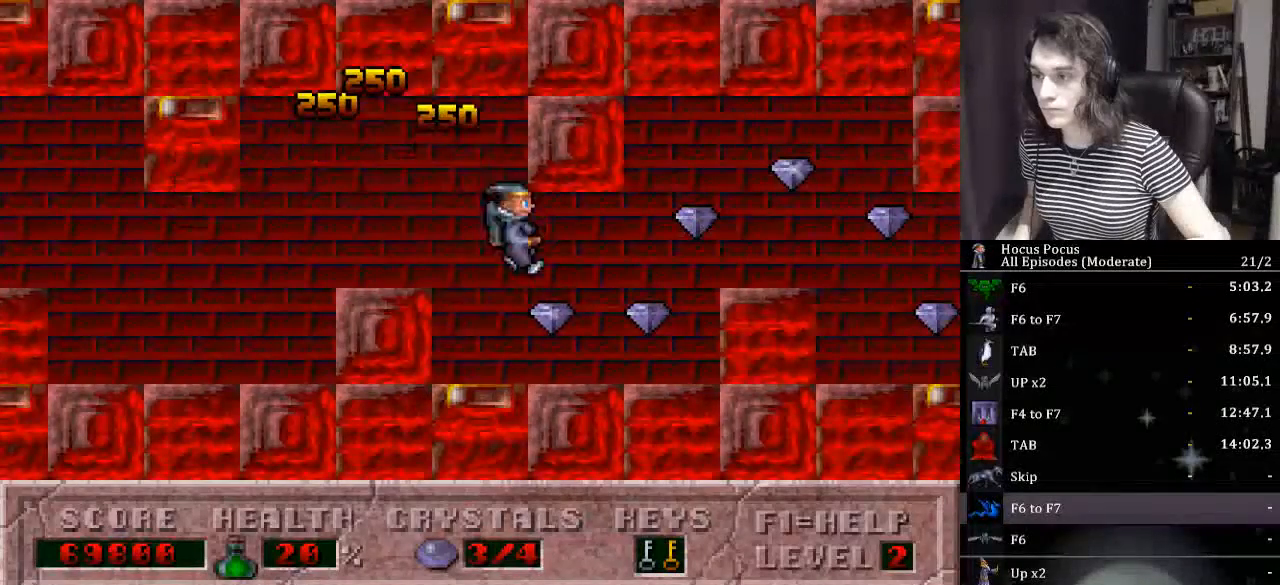
{"keys": ["right"], "events": [[200, "ctrl_l", "down"], [333, "ctrl_l", "up"]]}
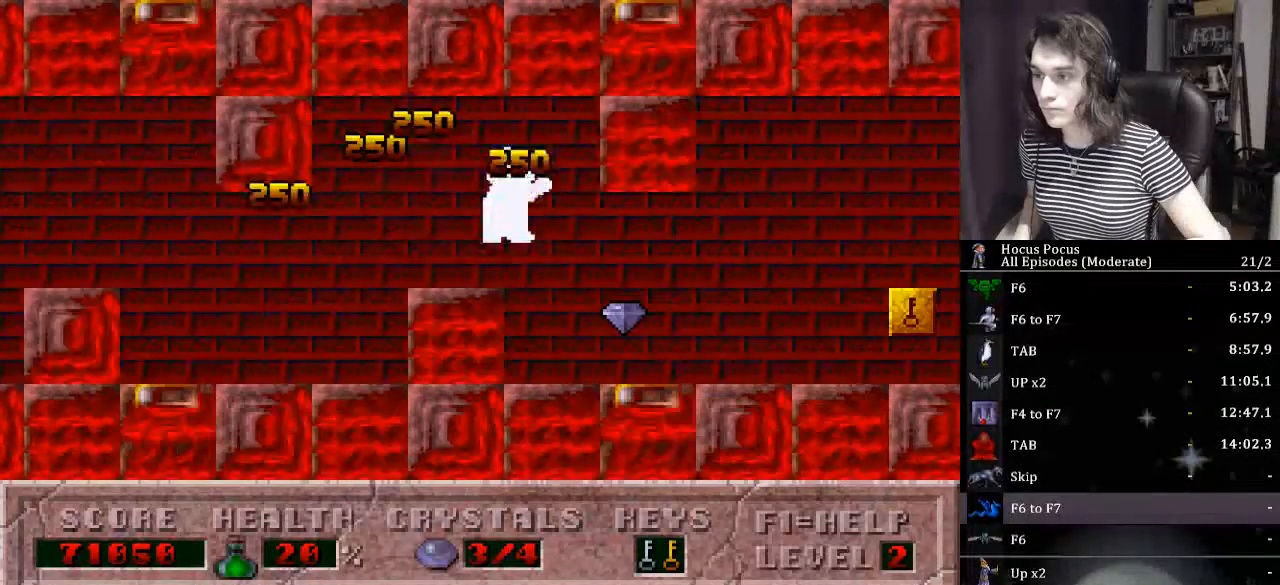
{"keys": ["right"], "events": []}
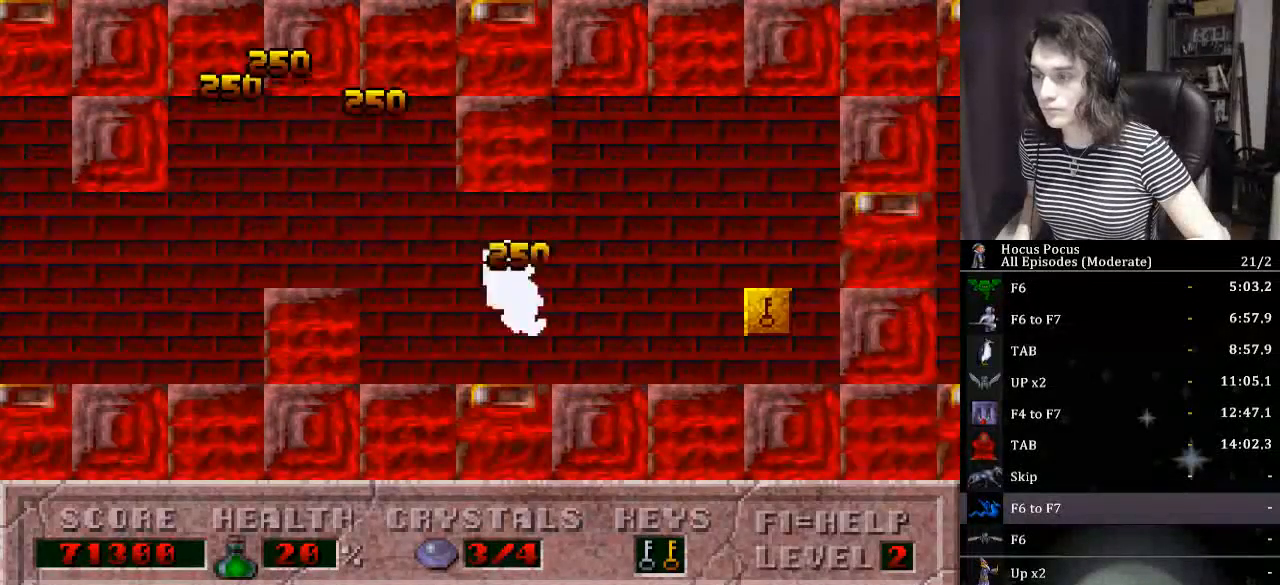
{"keys": ["right"], "events": []}
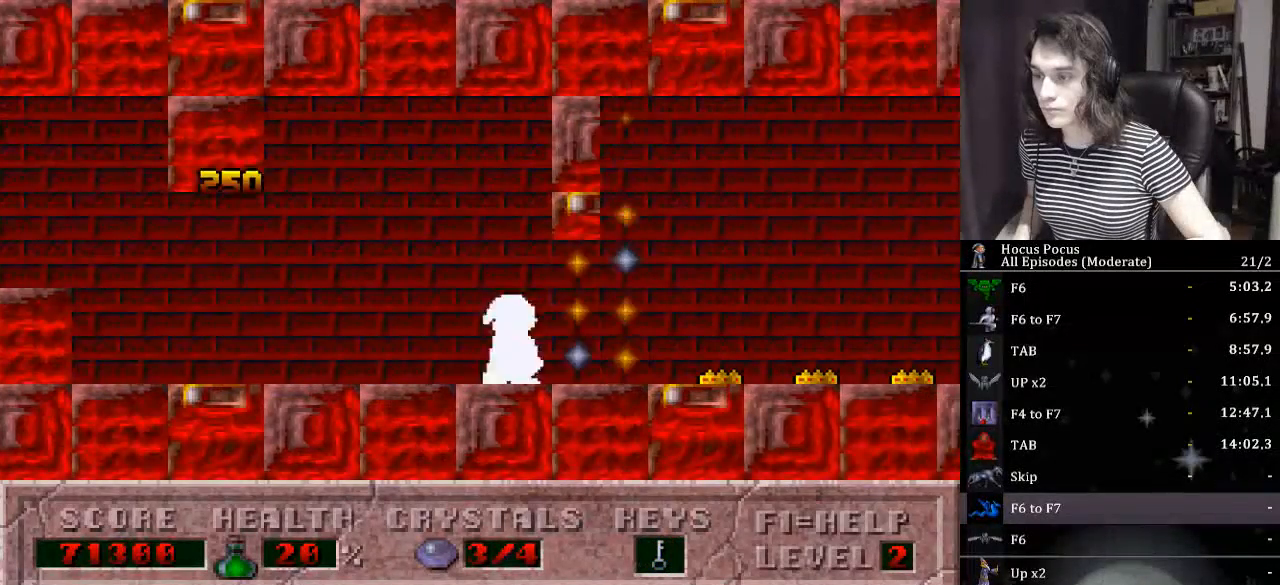
{"keys": ["right"], "events": []}
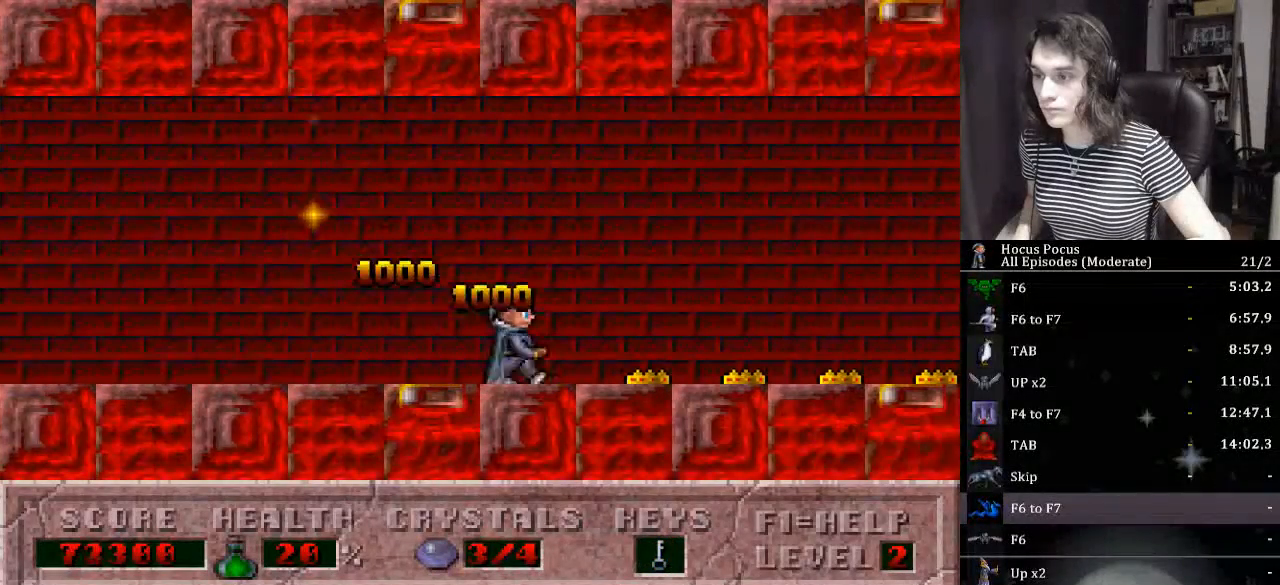
{"keys": ["right"], "events": []}
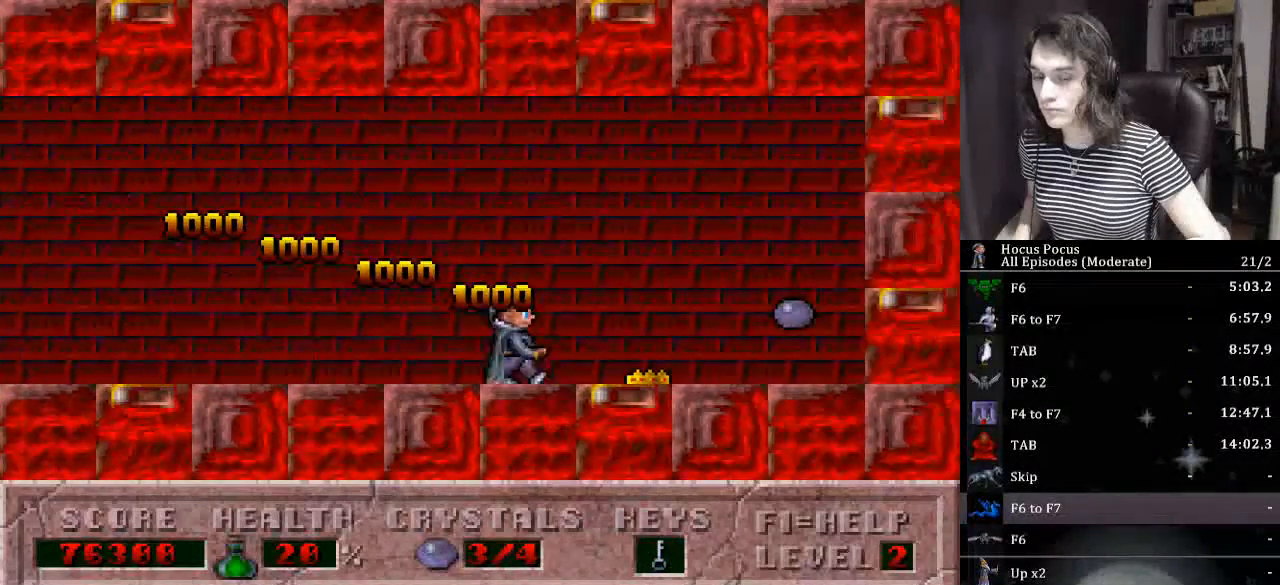
{"keys": ["right"], "events": []}
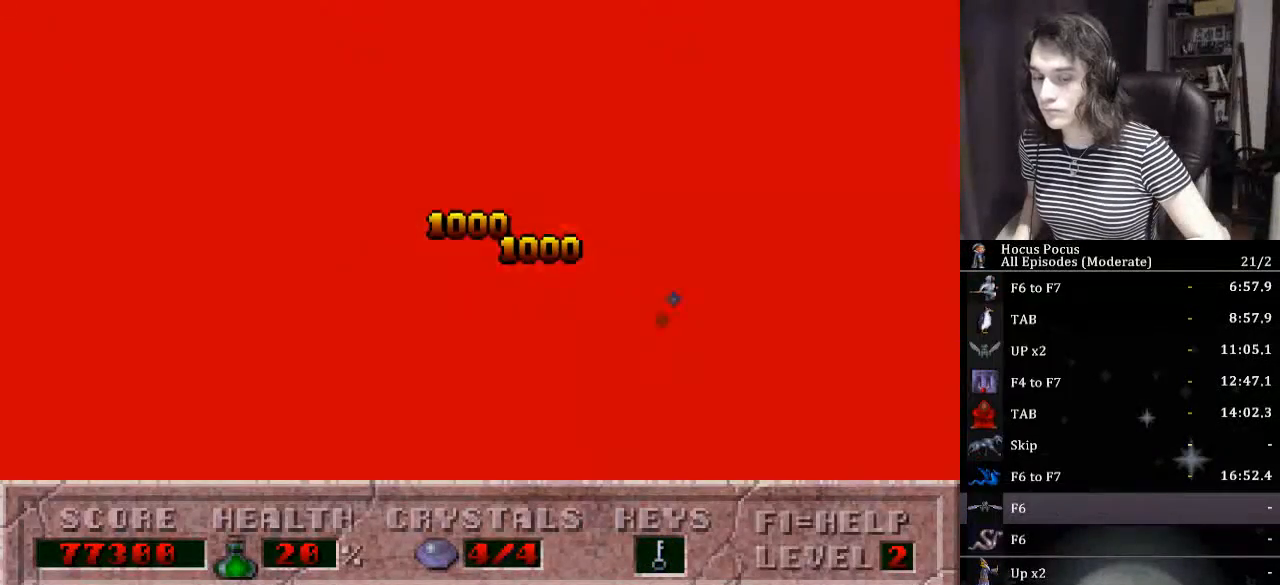
{"keys": [], "events": [[300, "right", "up"]]}
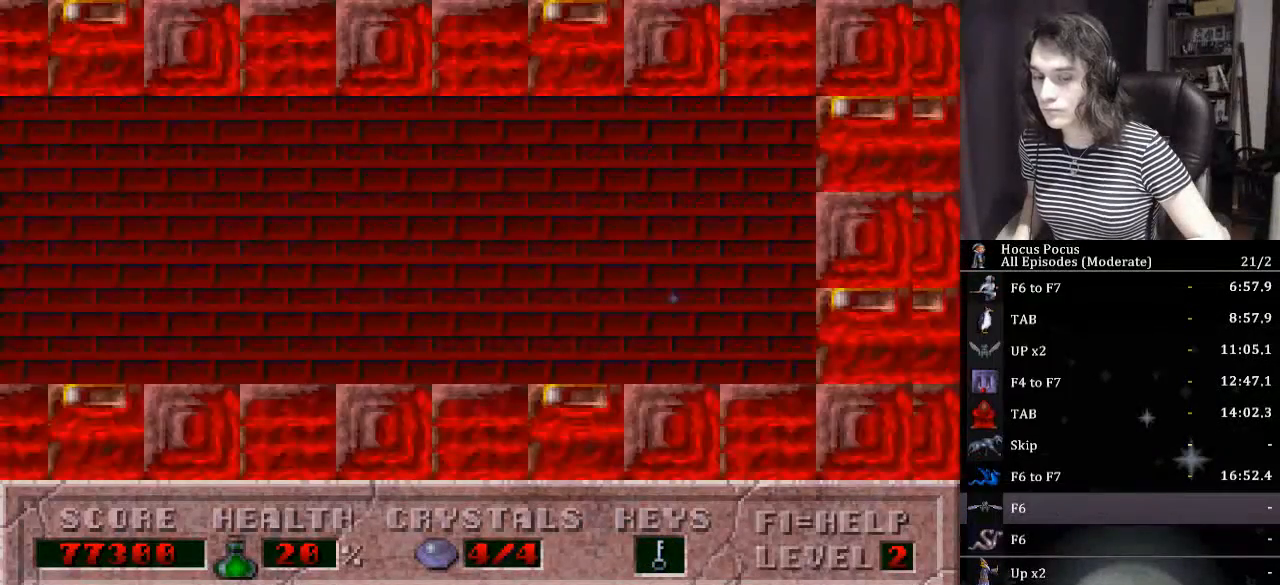
{"keys": [], "events": []}
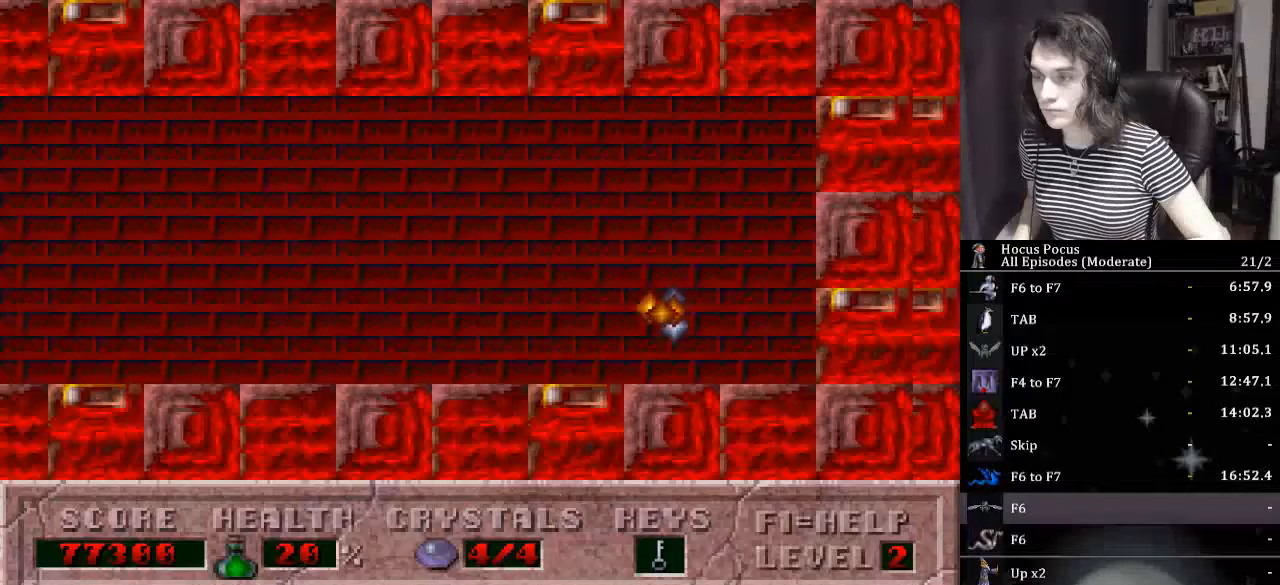
{"keys": [], "events": []}
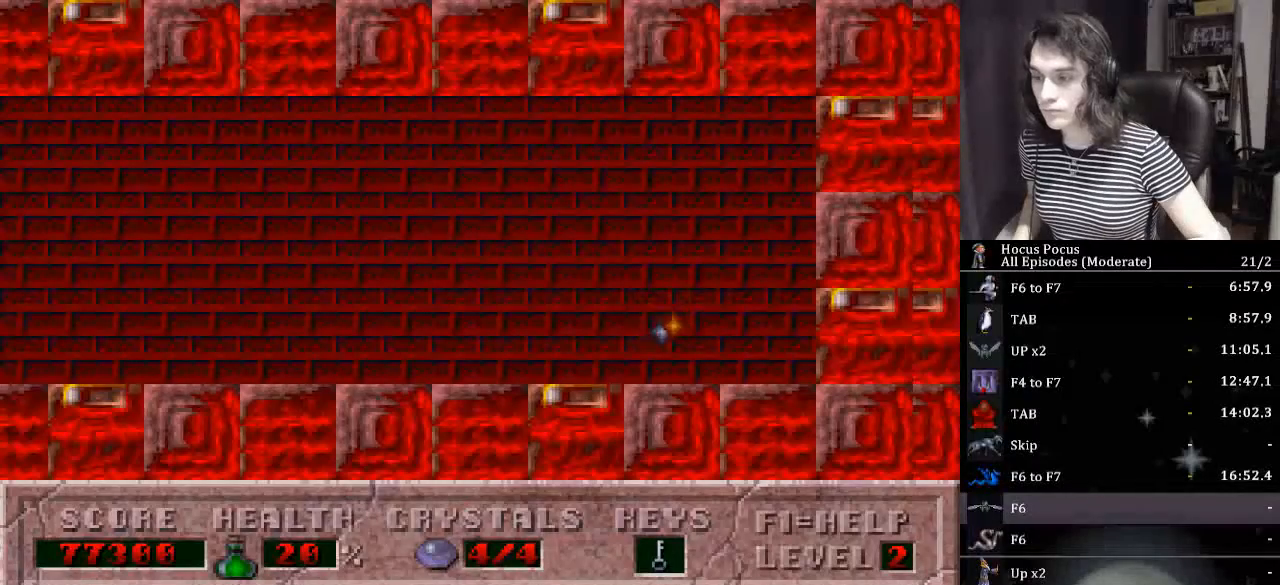
{"keys": [], "events": []}
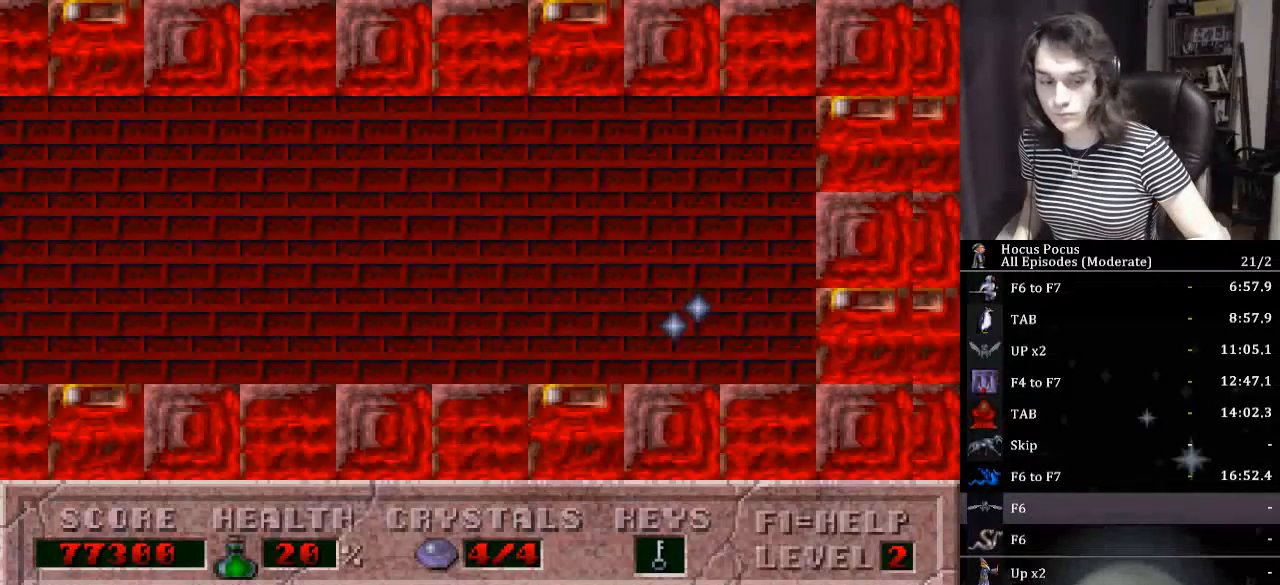
{"keys": [], "events": []}
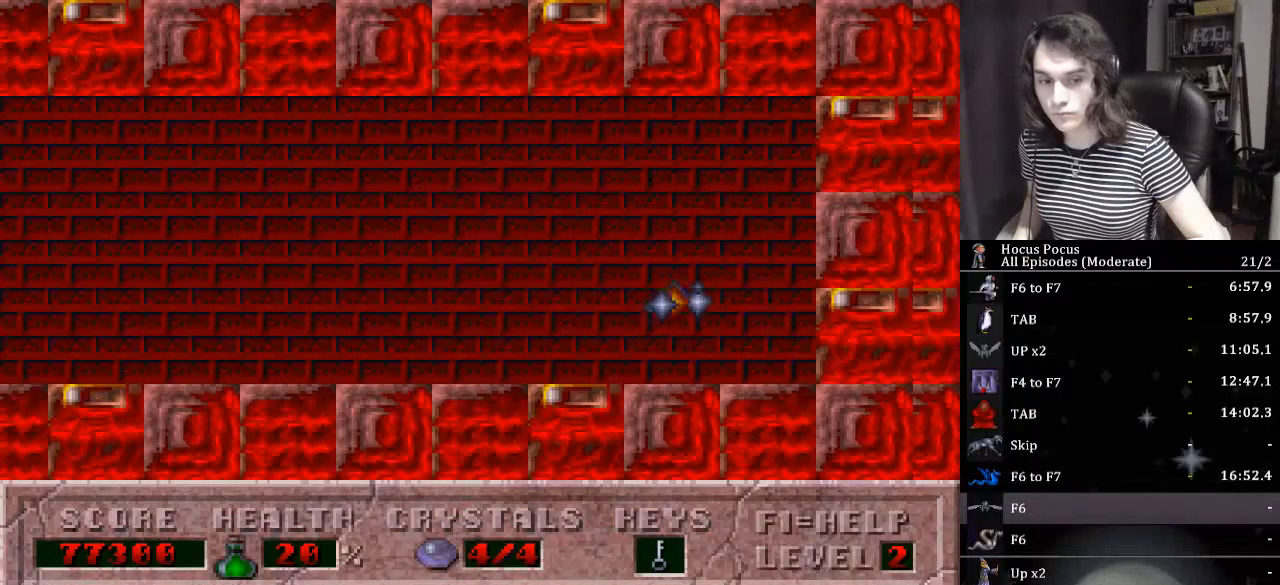
{"keys": [], "events": []}
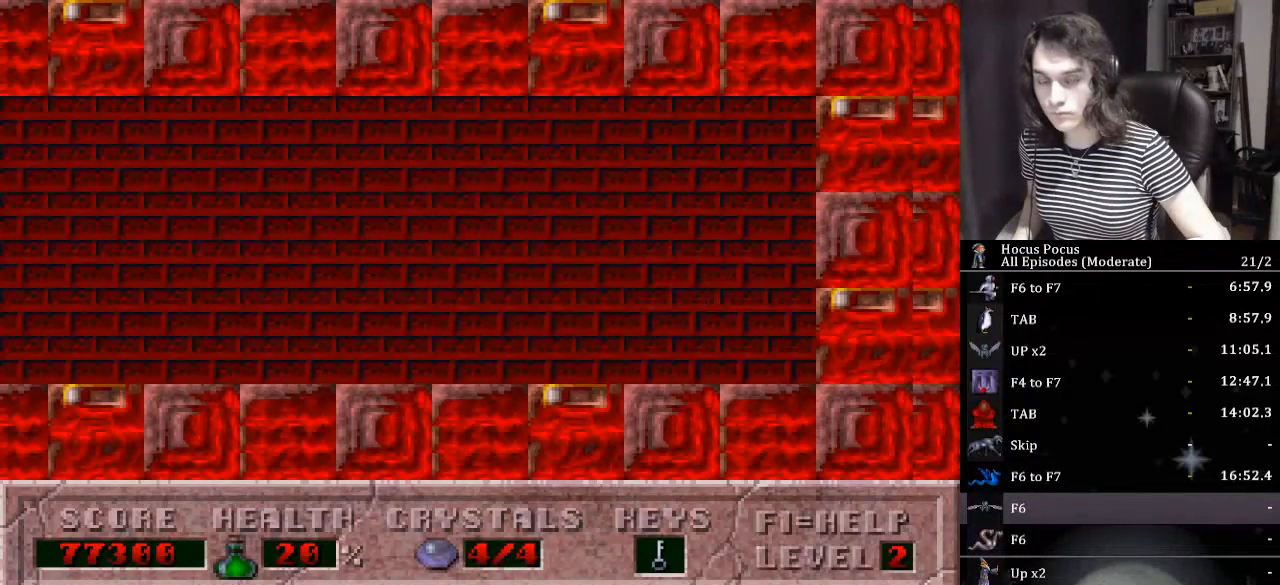
{"keys": [], "events": []}
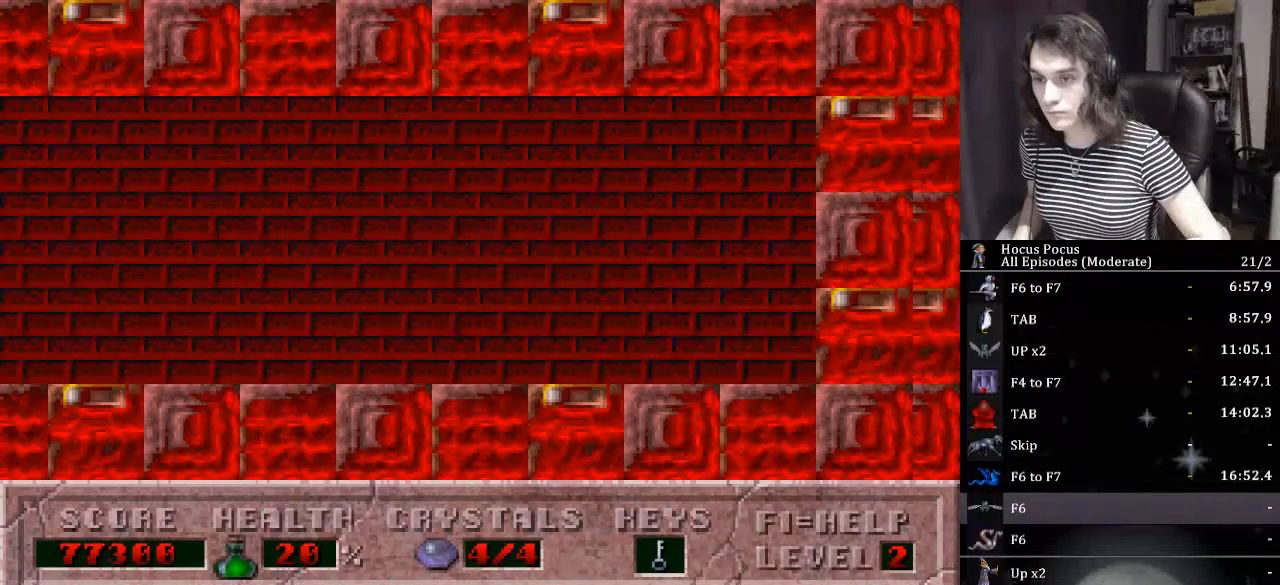
{"keys": [], "events": []}
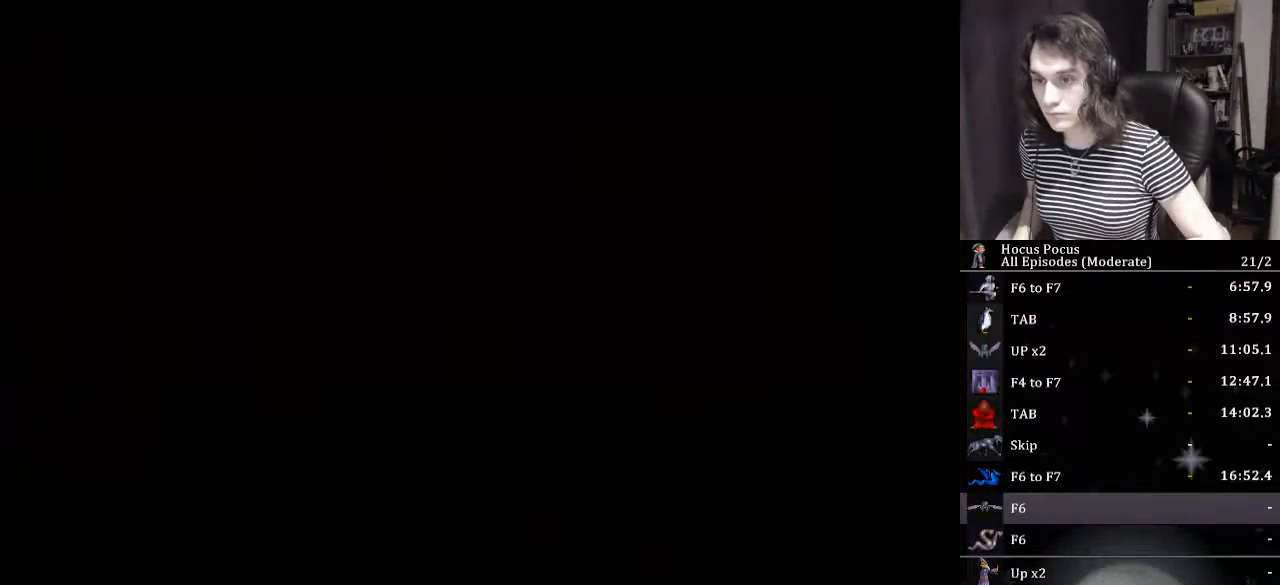
{"keys": [], "events": []}
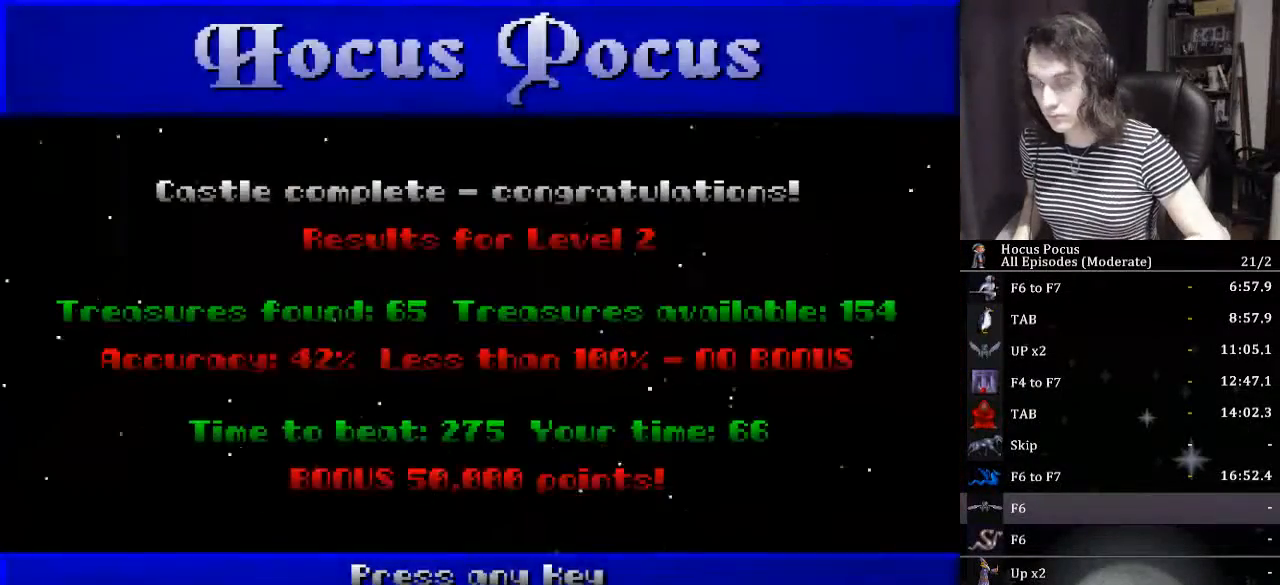
{"keys": [], "events": [[200, "return", "down"], [233, "return", "up"]]}
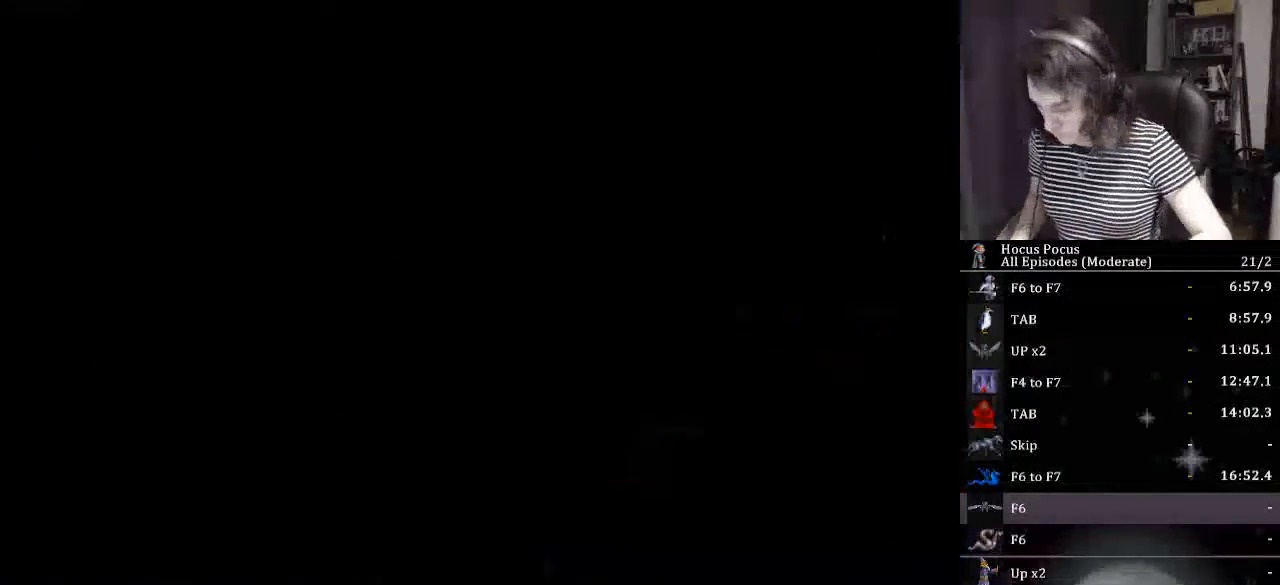
{"keys": [], "events": []}